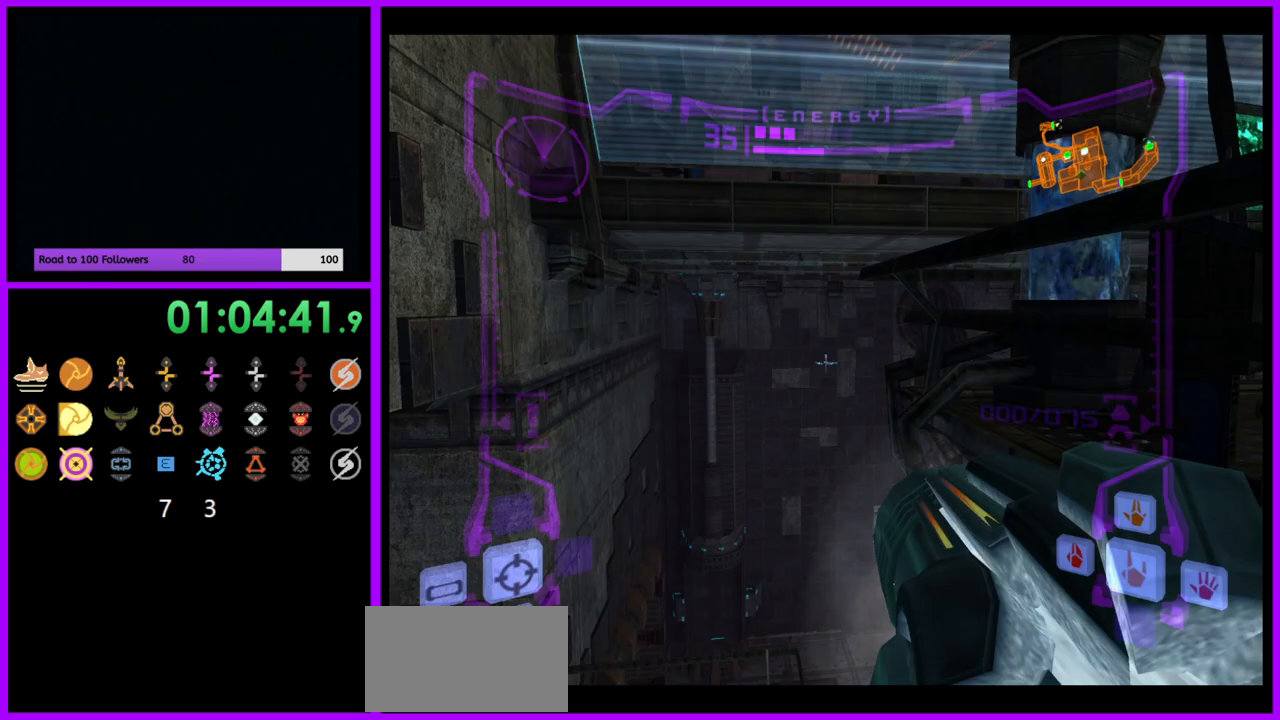
Gameplay with a controller (Nintendo layout); each line is a JSON object with the inputs held at the frame after it. "events" lists button and stick changes between this image and that frame as [ms after this image, input, new state], when the widget could be followed in between. Not read: L3 R3.
{"buttons": [], "left_stick": "down-right", "right_stick": "center", "events": [[67, "left_stick", "down-right"]]}
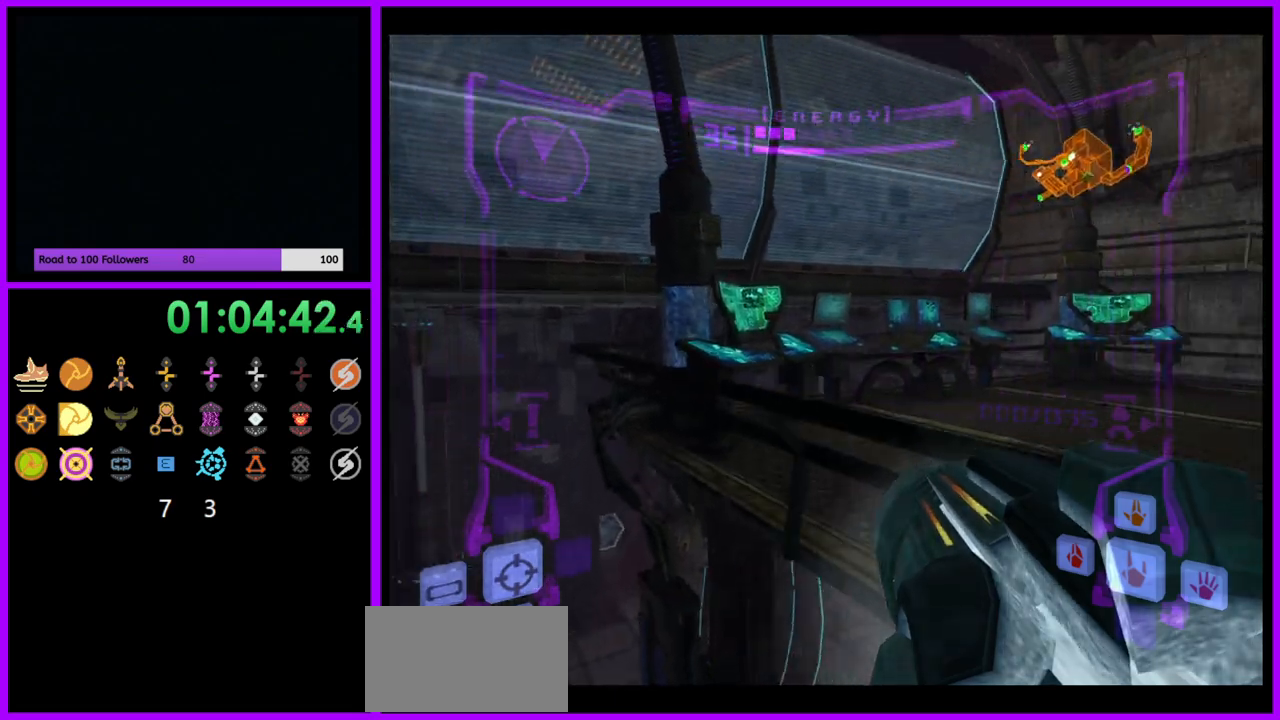
{"buttons": ["L1"], "left_stick": "up", "right_stick": "center", "events": [[233, "L1", "down"], [283, "B", "down"], [283, "left_stick", "up-right"], [350, "left_stick", "up"], [367, "B", "up"]]}
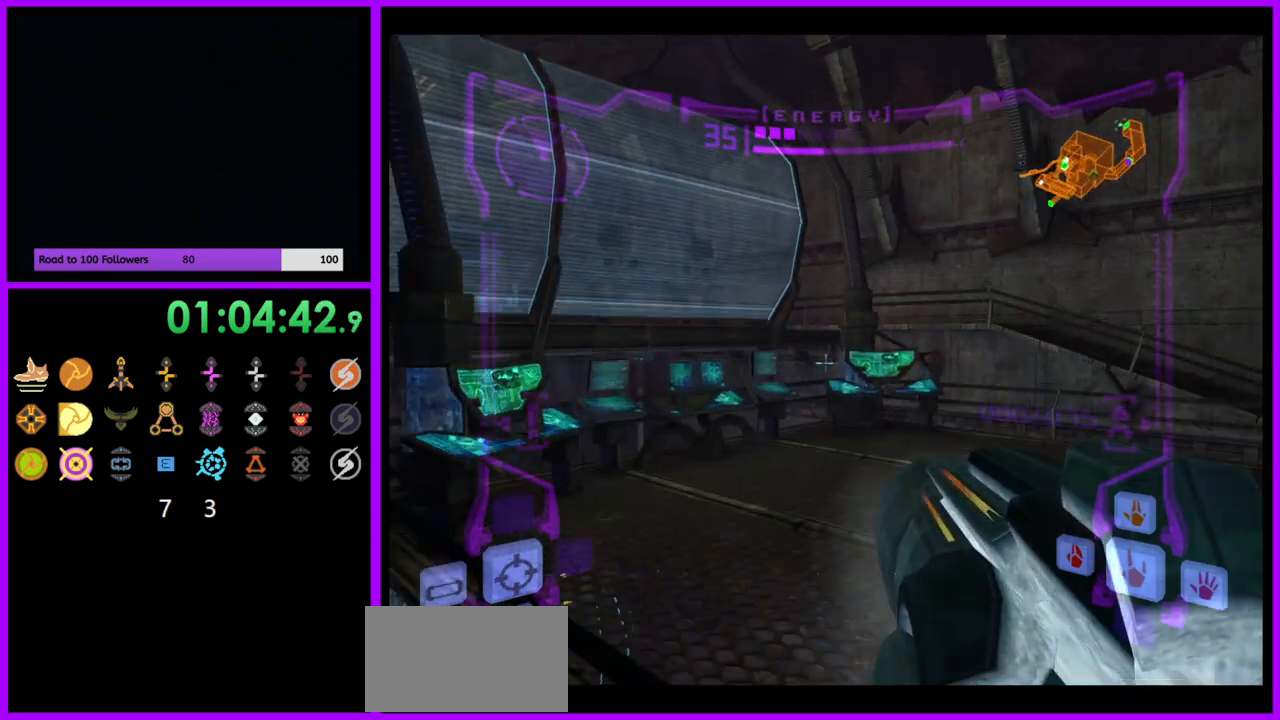
{"buttons": [], "left_stick": "up", "right_stick": "center", "events": [[67, "B", "down"], [133, "B", "up"], [217, "L1", "up"]]}
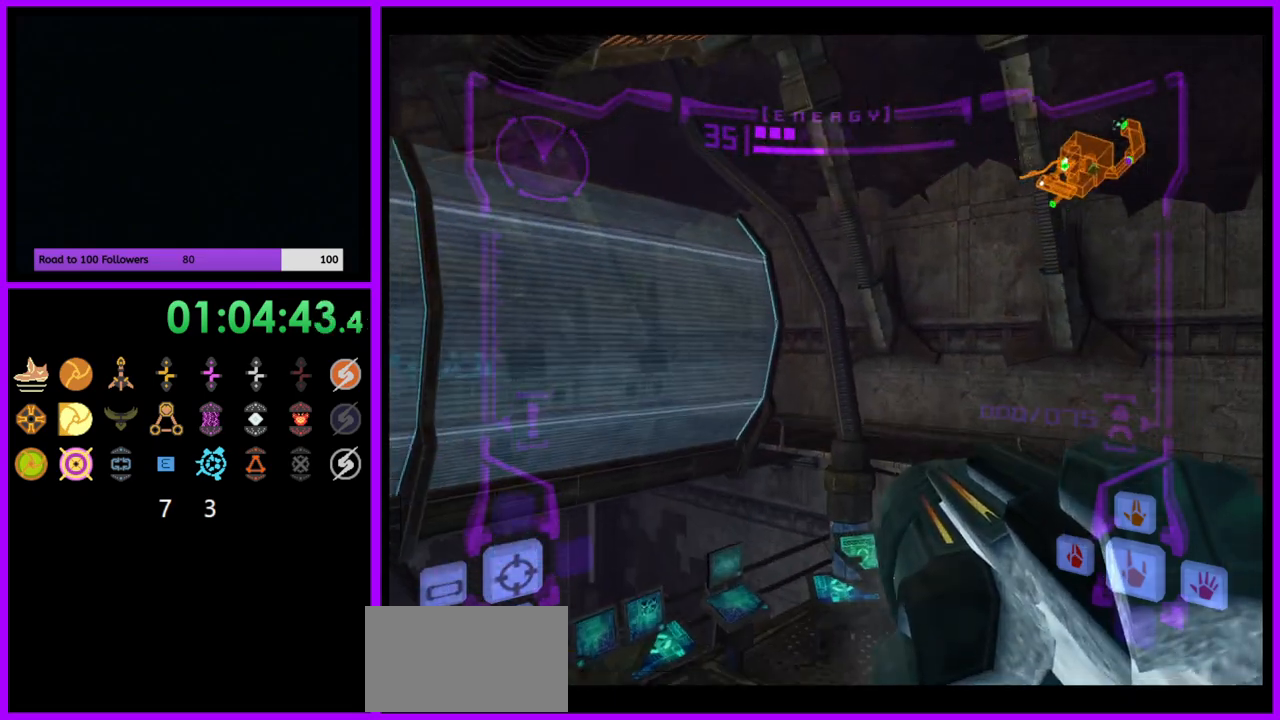
{"buttons": ["L1"], "left_stick": "up-right", "right_stick": "center", "events": [[267, "L1", "down"], [283, "left_stick", "up-right"]]}
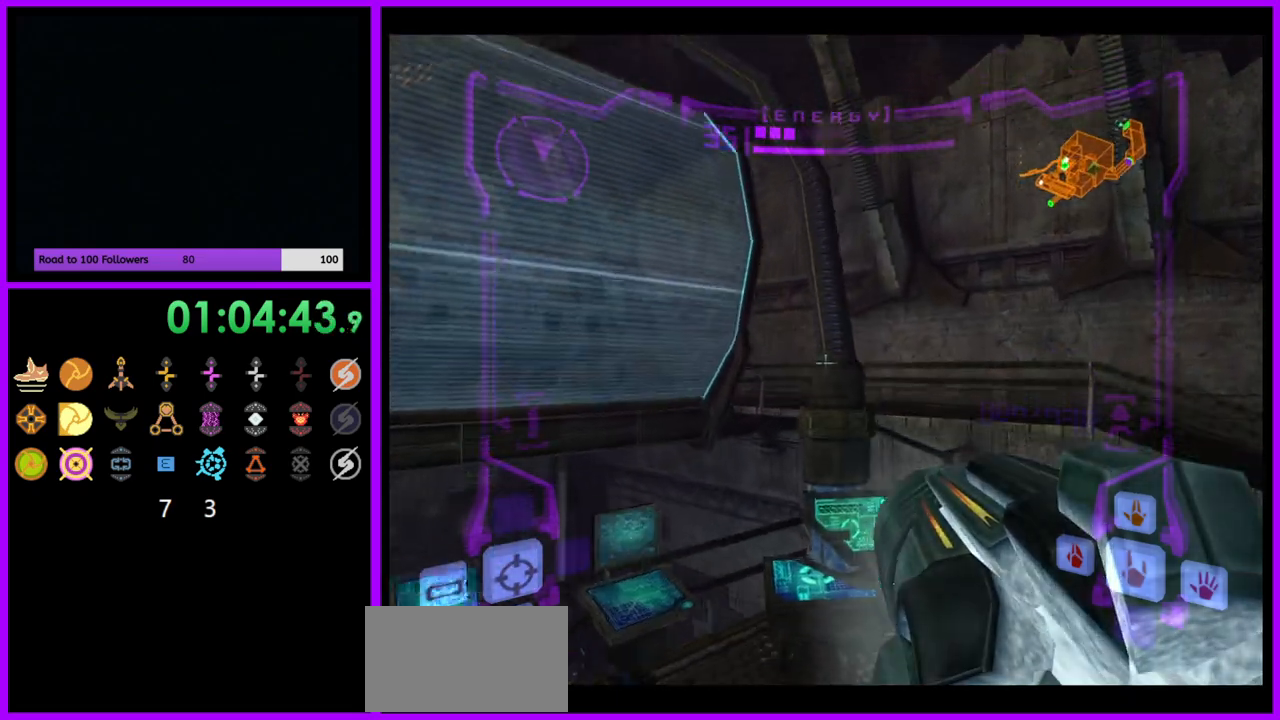
{"buttons": ["L1"], "left_stick": "up-right", "right_stick": "center", "events": [[267, "B", "down"], [400, "B", "up"]]}
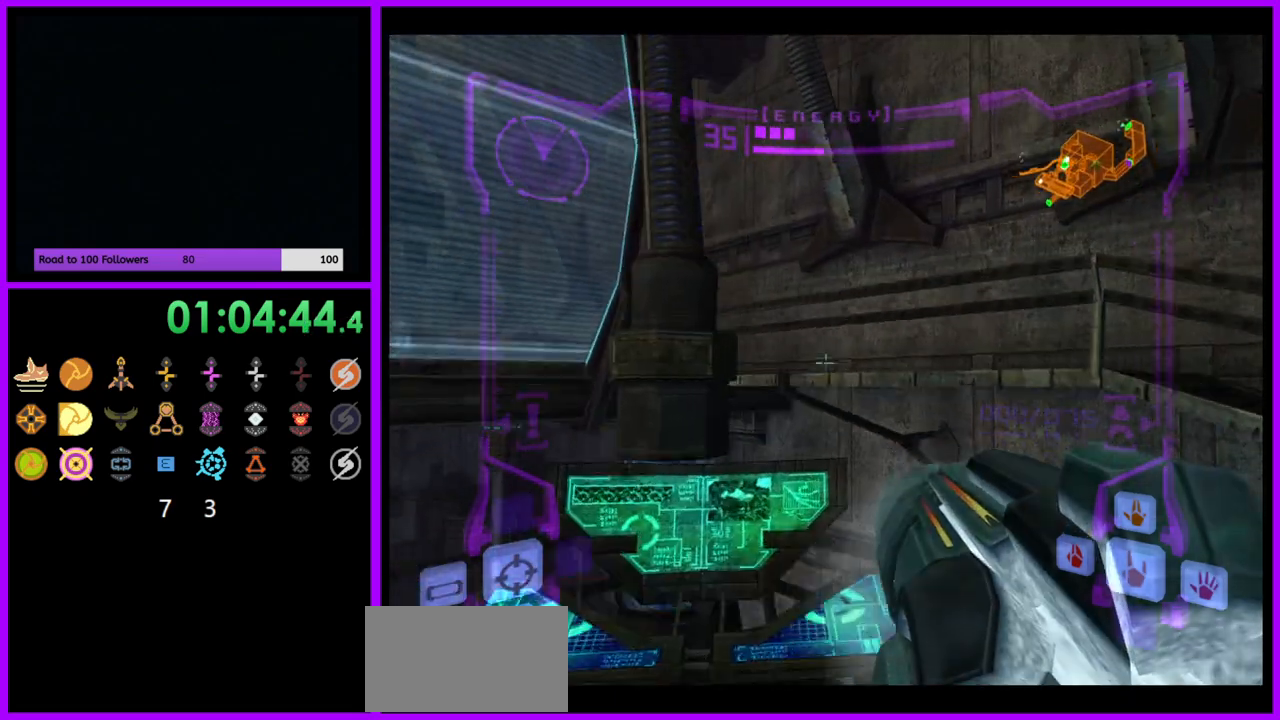
{"buttons": [], "left_stick": "up-left", "right_stick": "center", "events": [[50, "L1", "up"], [50, "left_stick", "up"], [300, "left_stick", "up-left"], [333, "B", "down"], [450, "B", "up"]]}
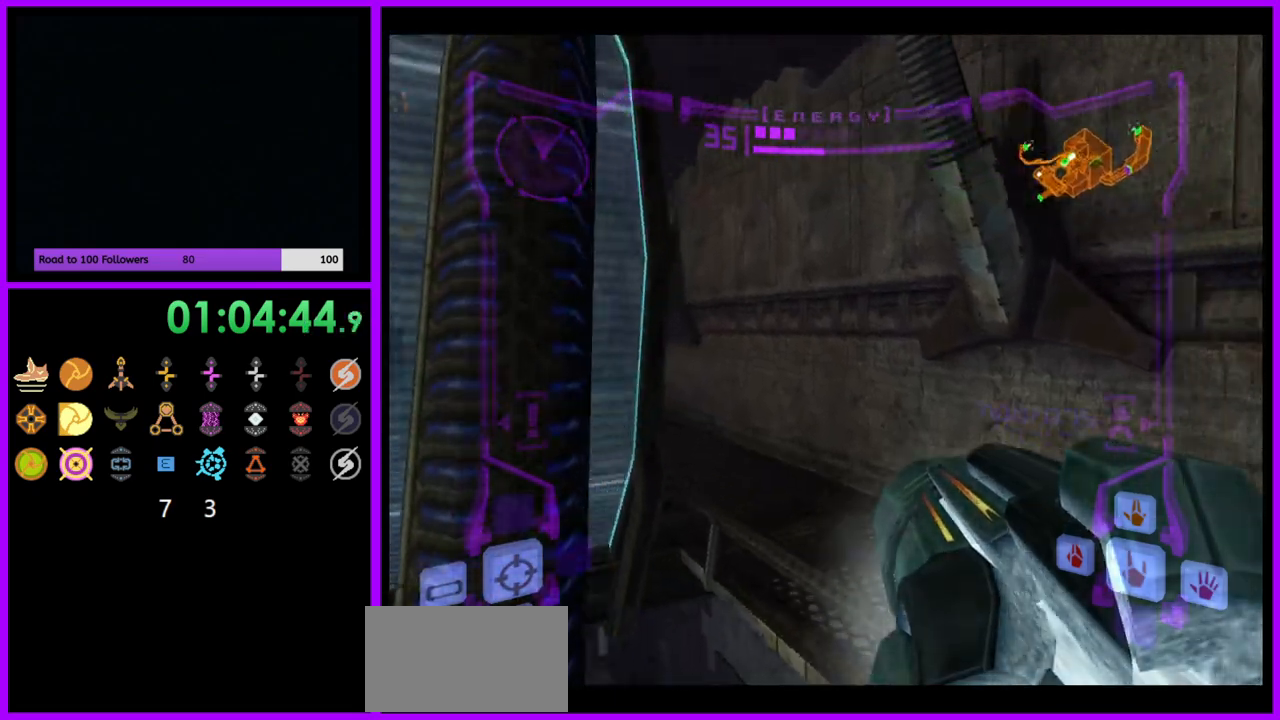
{"buttons": [], "left_stick": "up-left", "right_stick": "center", "events": []}
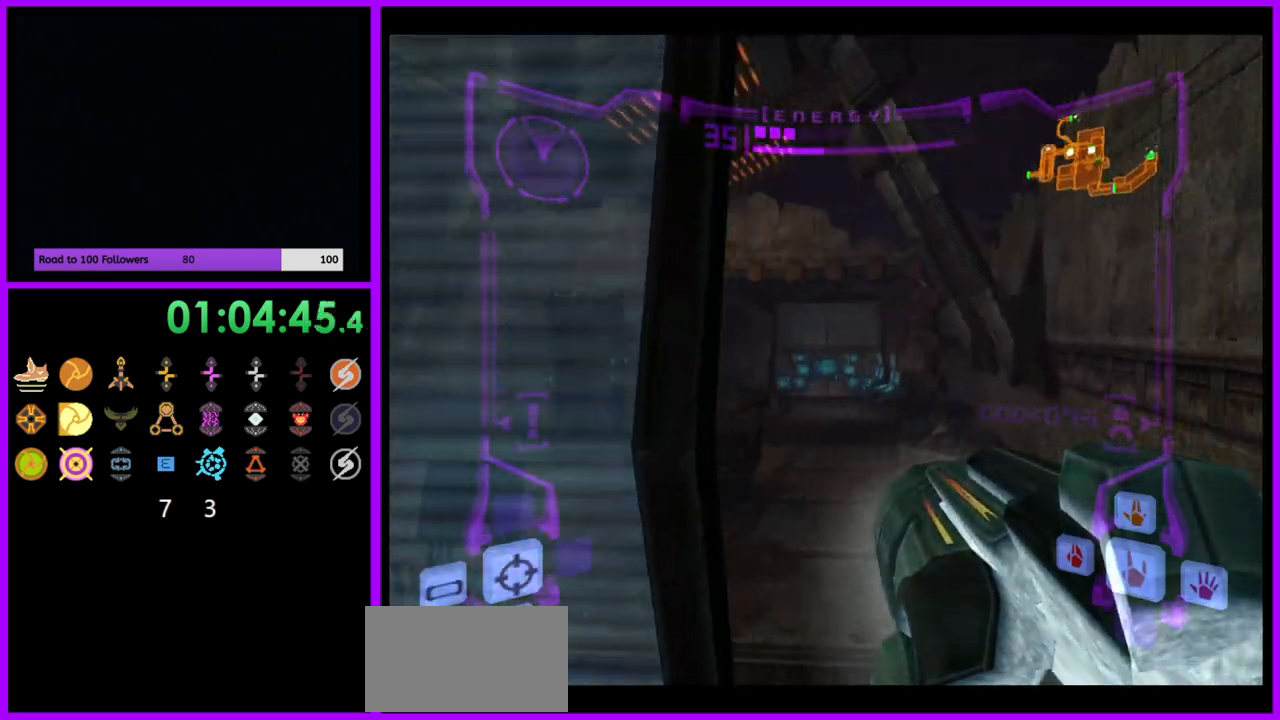
{"buttons": ["B", "L1"], "left_stick": "up", "right_stick": "center", "events": [[367, "left_stick", "up"], [400, "L1", "down"], [417, "B", "down"]]}
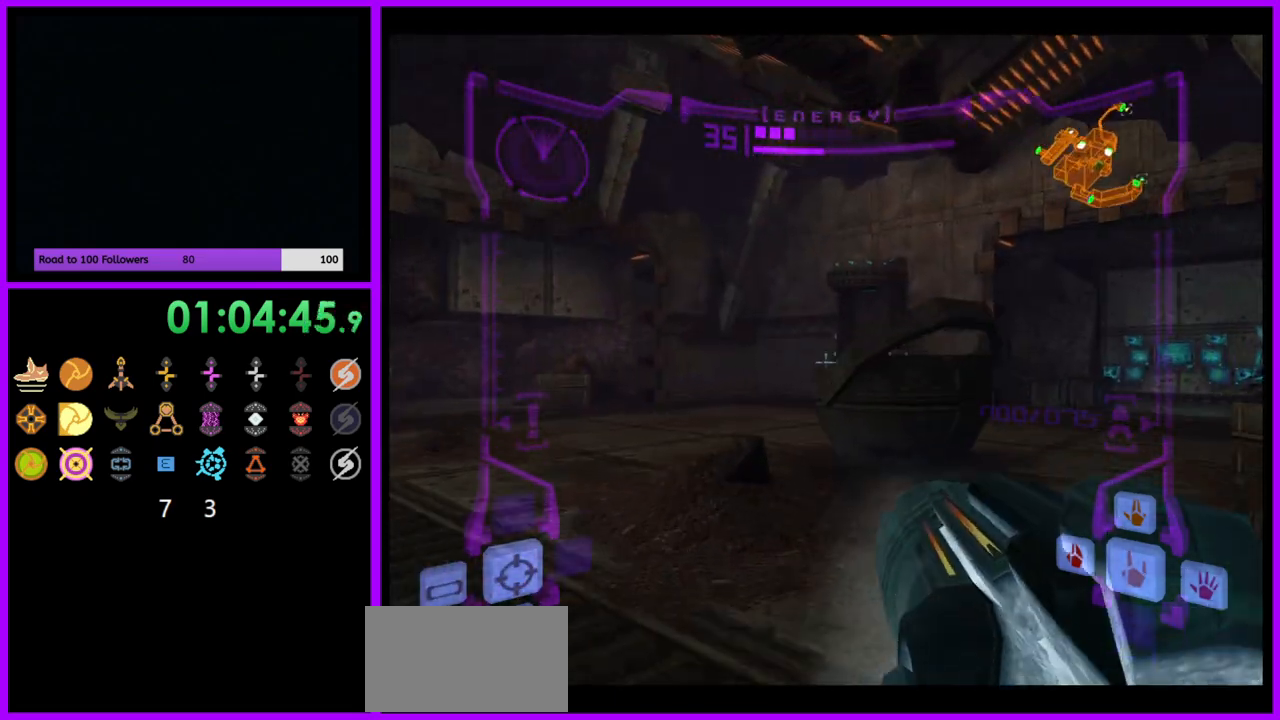
{"buttons": [], "left_stick": "up-left", "right_stick": "center", "events": [[33, "B", "up"], [33, "left_stick", "up-left"], [150, "L1", "up"]]}
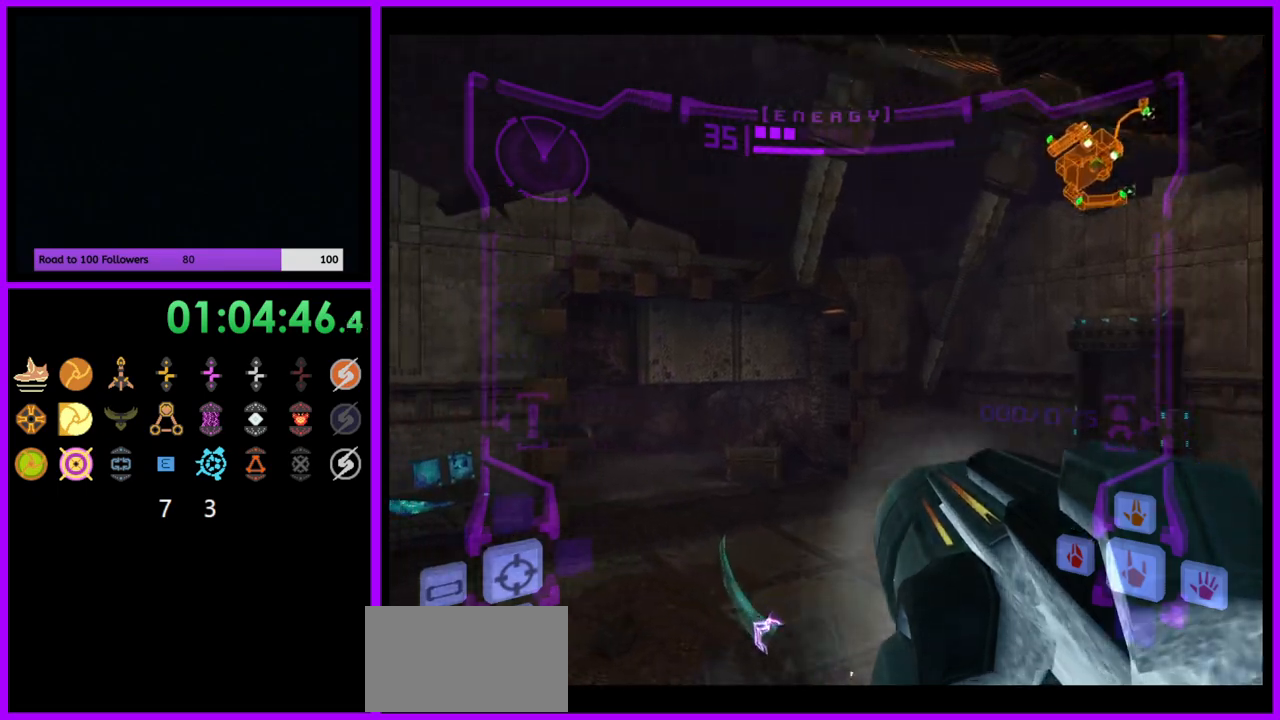
{"buttons": [], "left_stick": "up", "right_stick": "center", "events": [[50, "left_stick", "up"], [233, "B", "down"], [233, "L1", "down"], [317, "B", "up"], [400, "L1", "up"]]}
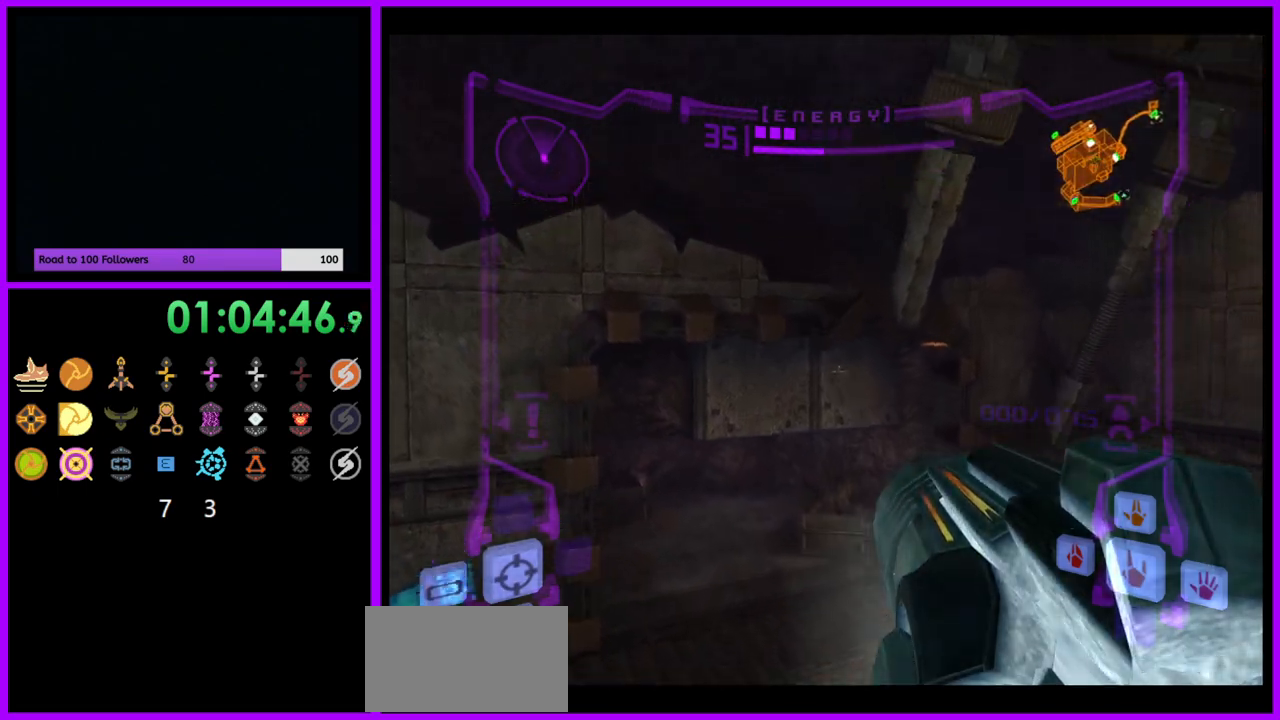
{"buttons": [], "left_stick": "up", "right_stick": "center", "events": []}
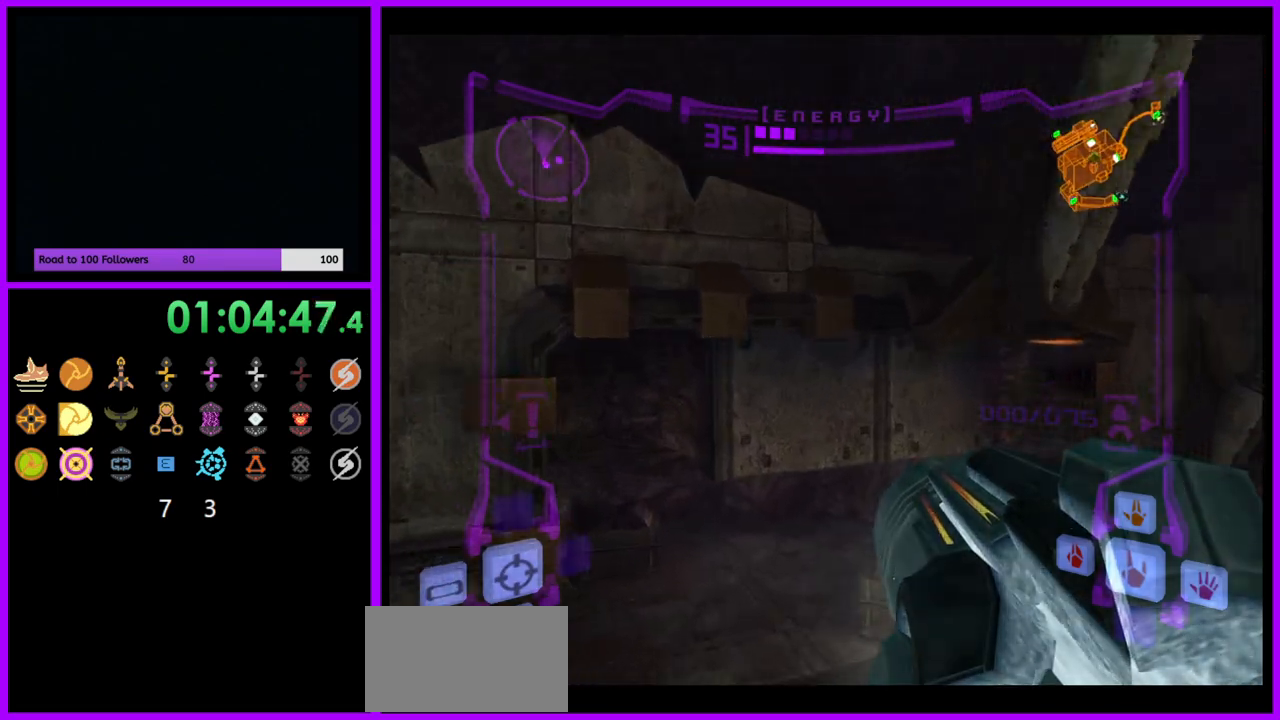
{"buttons": ["L1"], "left_stick": "up-left", "right_stick": "center", "events": [[33, "R1", "down"], [50, "left_stick", "down"], [250, "L1", "down"], [250, "R1", "up"], [267, "left_stick", "up-left"]]}
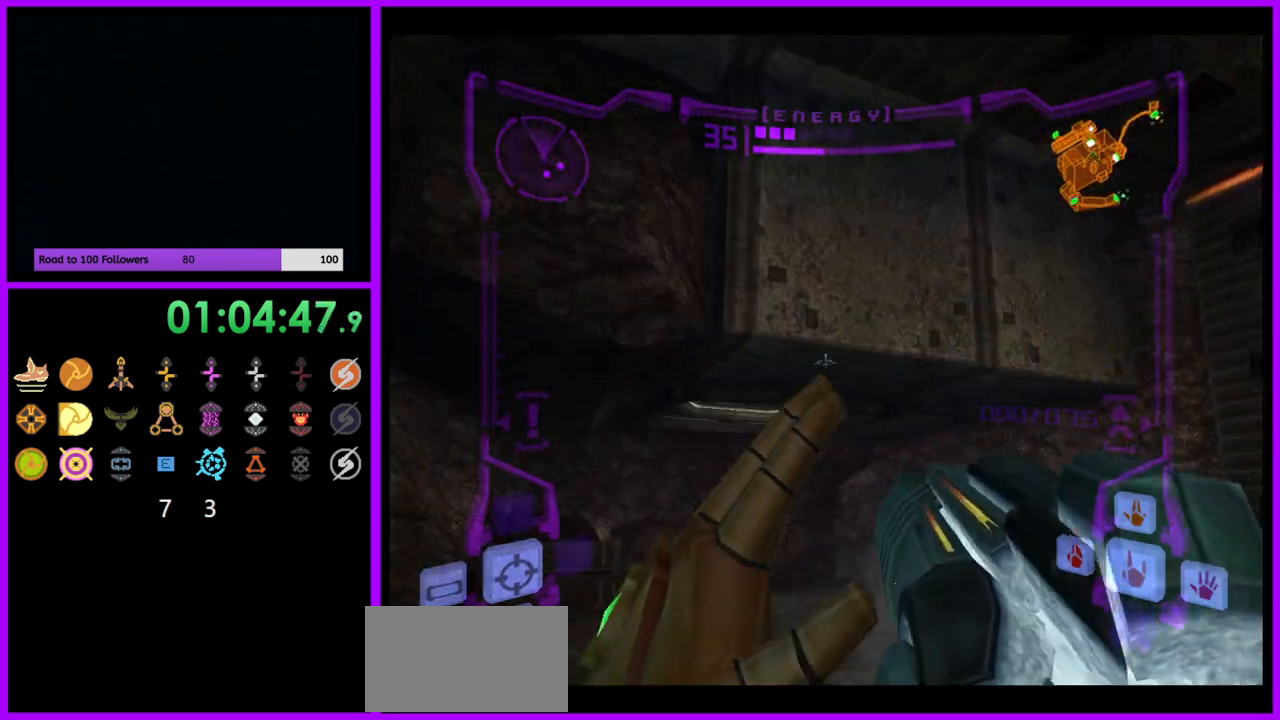
{"buttons": ["L1"], "left_stick": "up", "right_stick": "center", "events": [[383, "left_stick", "up"]]}
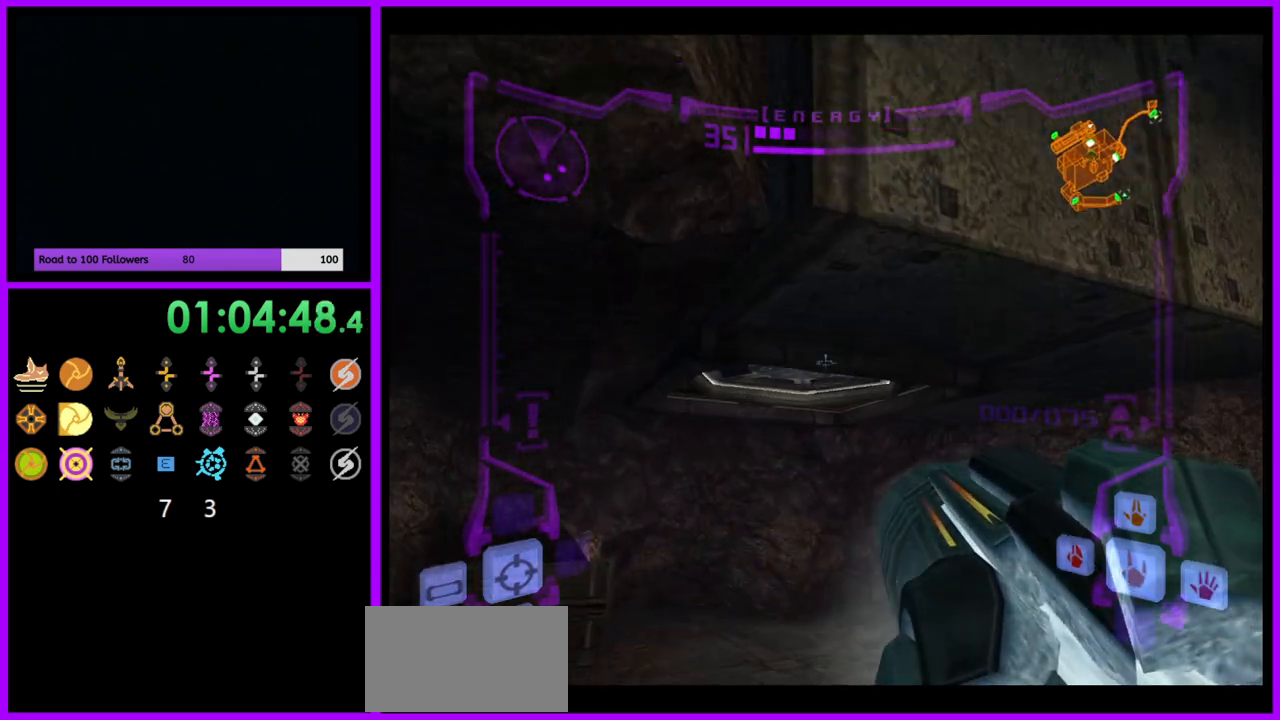
{"buttons": ["L1"], "left_stick": "up", "right_stick": "center", "events": [[133, "A", "down"], [200, "A", "up"]]}
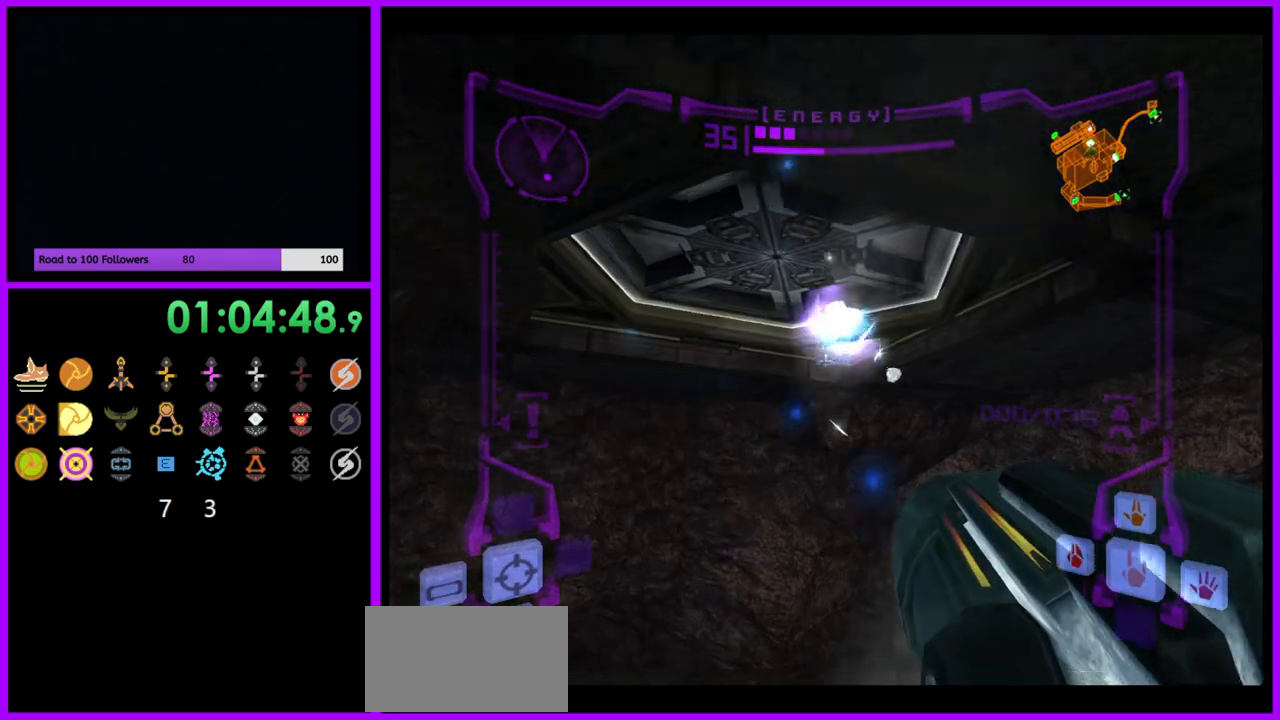
{"buttons": [], "left_stick": "up-left", "right_stick": "center", "events": [[50, "L1", "up"], [167, "left_stick", "up-left"], [333, "B", "down"], [433, "B", "up"]]}
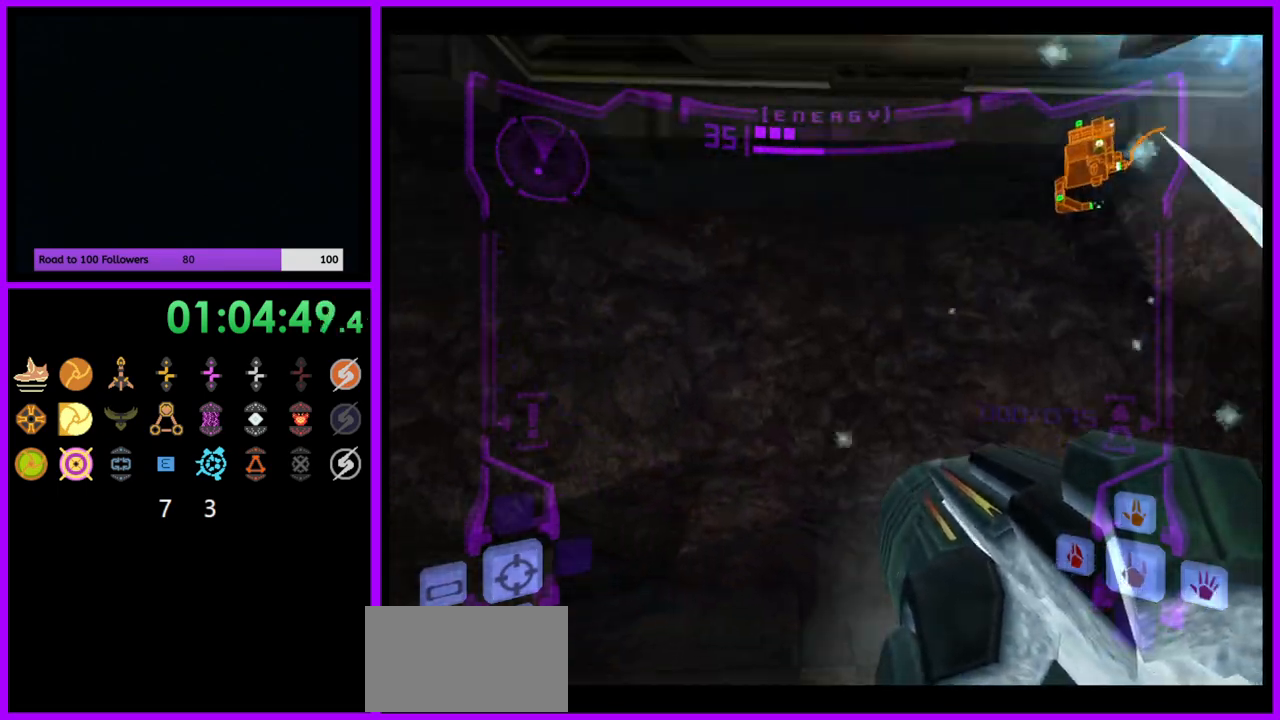
{"buttons": ["L1"], "left_stick": "center", "right_stick": "center", "events": [[50, "left_stick", "center"], [150, "L1", "down"], [250, "left_stick", "up-right"], [383, "left_stick", "center"]]}
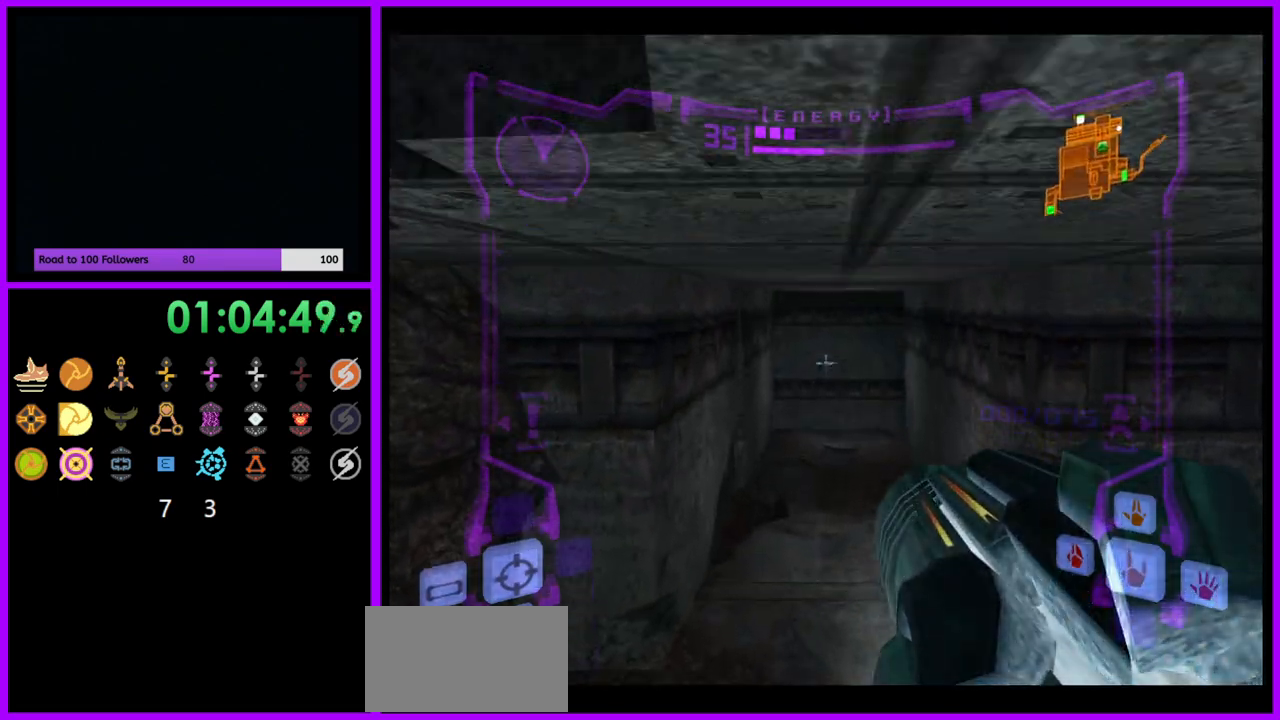
{"buttons": [], "left_stick": "up", "right_stick": "center", "events": [[17, "left_stick", "up"], [50, "L1", "up"], [300, "X", "down"], [383, "X", "up"]]}
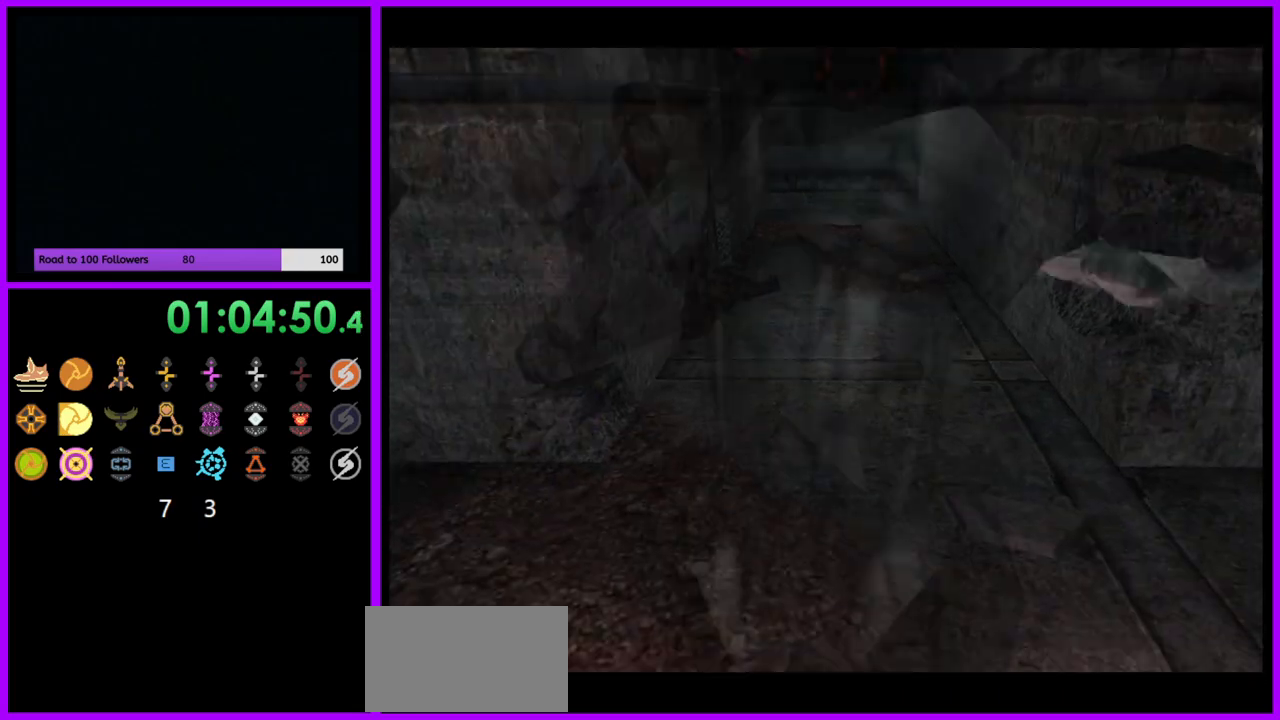
{"buttons": [], "left_stick": "up", "right_stick": "center", "events": []}
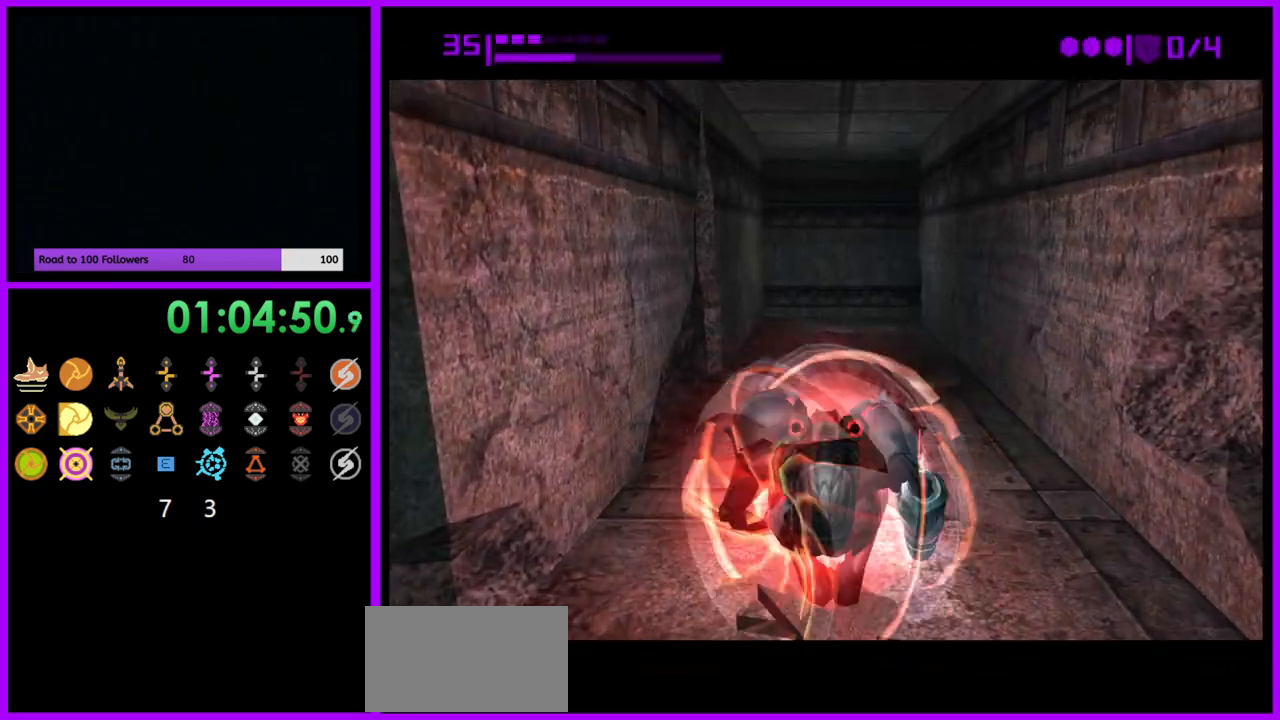
{"buttons": ["B"], "left_stick": "up", "right_stick": "center", "events": [[150, "B", "down"]]}
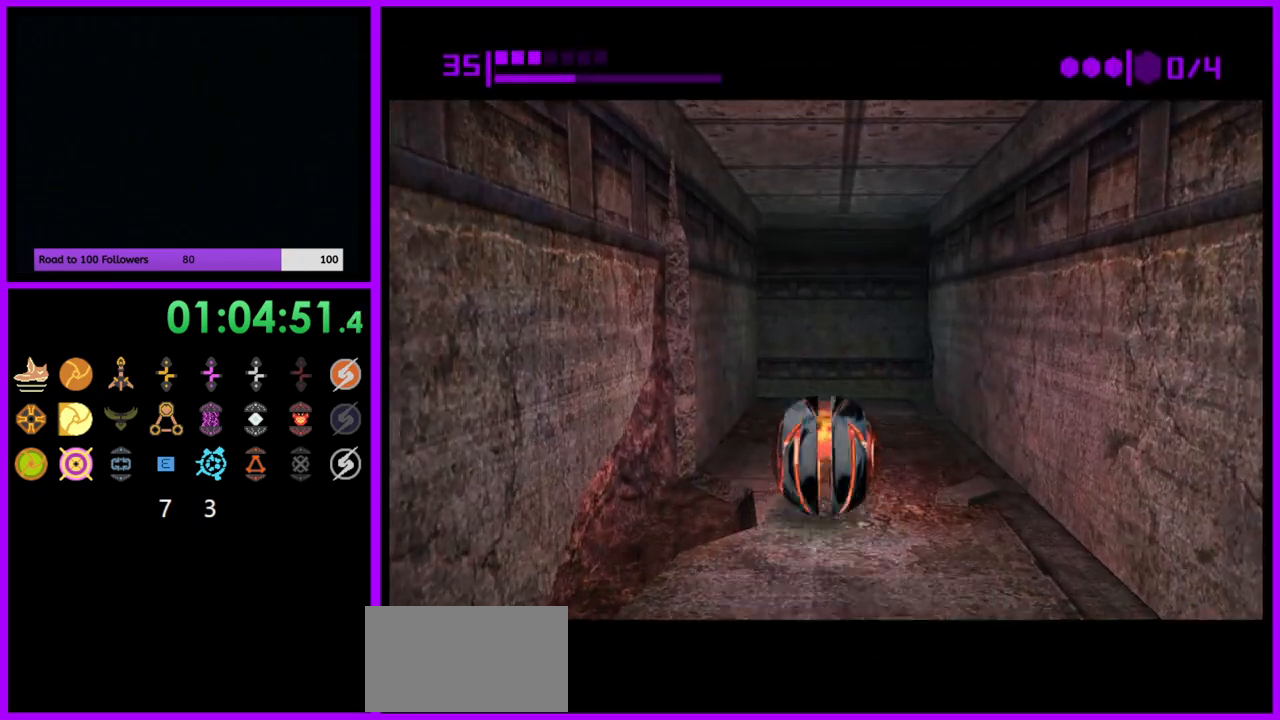
{"buttons": ["B"], "left_stick": "up-left", "right_stick": "center", "events": [[383, "left_stick", "up-left"]]}
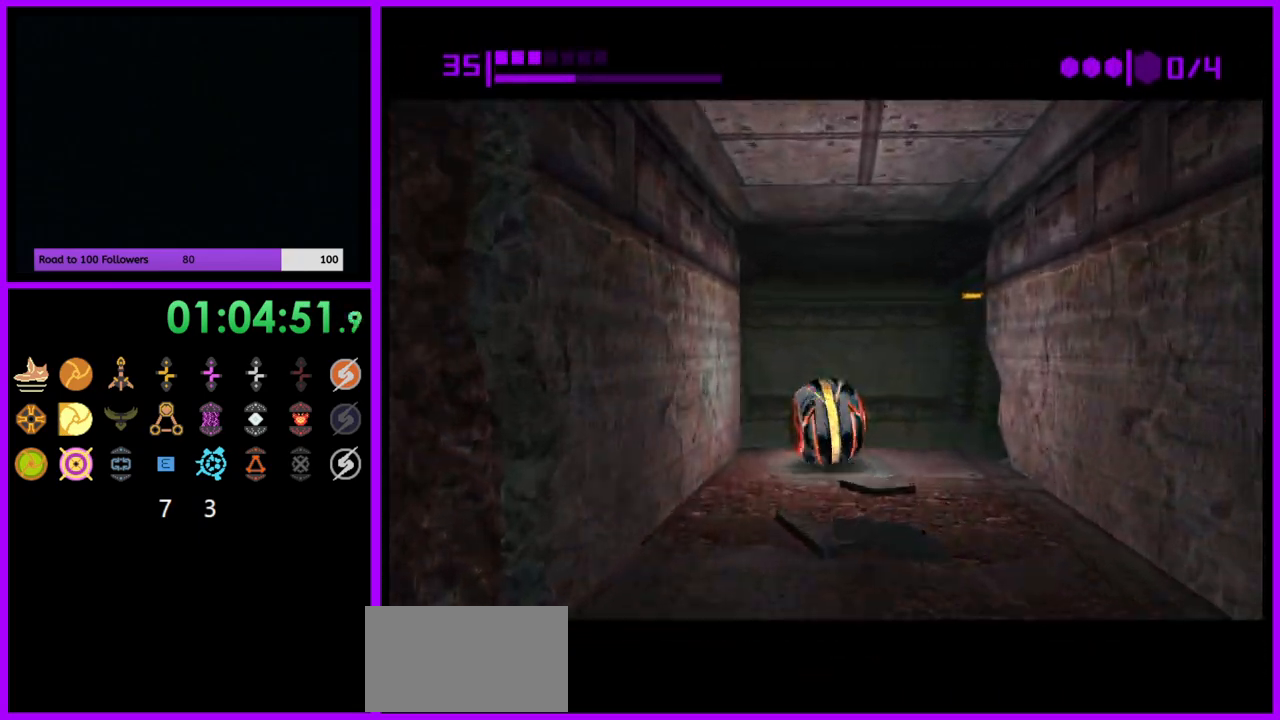
{"buttons": [], "left_stick": "up", "right_stick": "center", "events": [[33, "left_stick", "left"], [283, "B", "up"], [483, "left_stick", "up"]]}
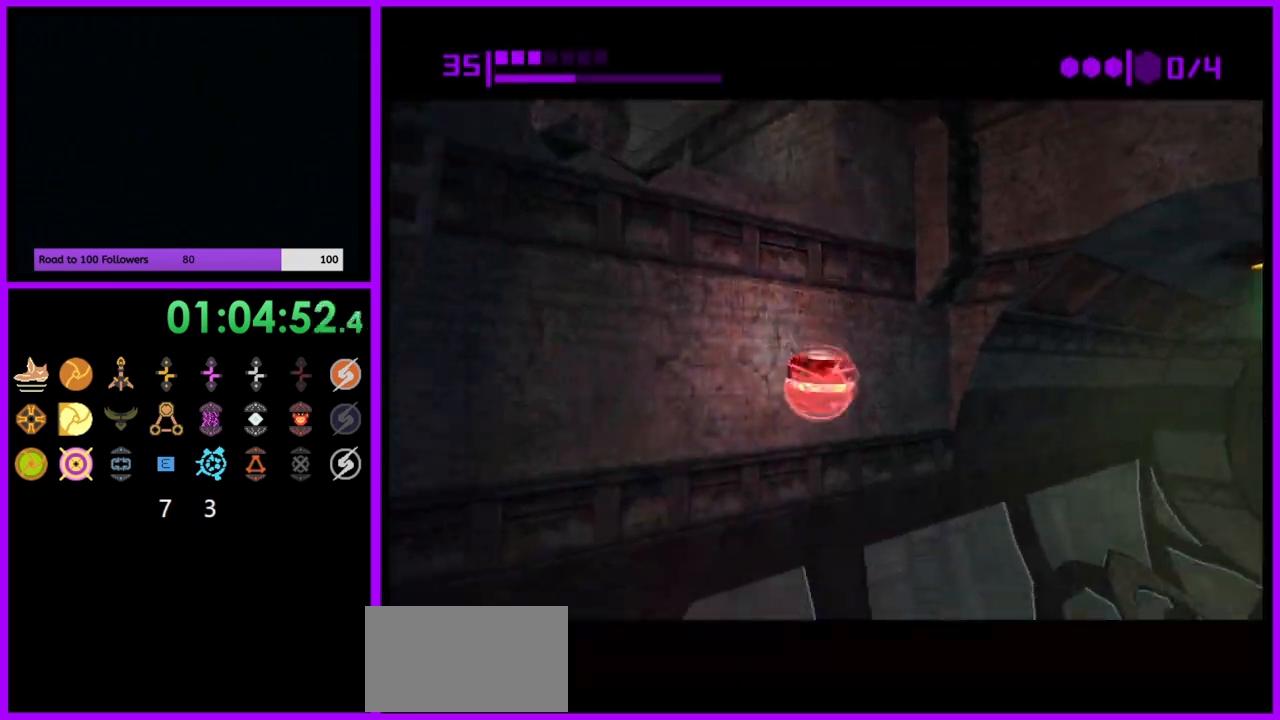
{"buttons": [], "left_stick": "up", "right_stick": "center", "events": [[67, "left_stick", "up-right"], [350, "B", "down"], [450, "left_stick", "up"], [483, "B", "up"]]}
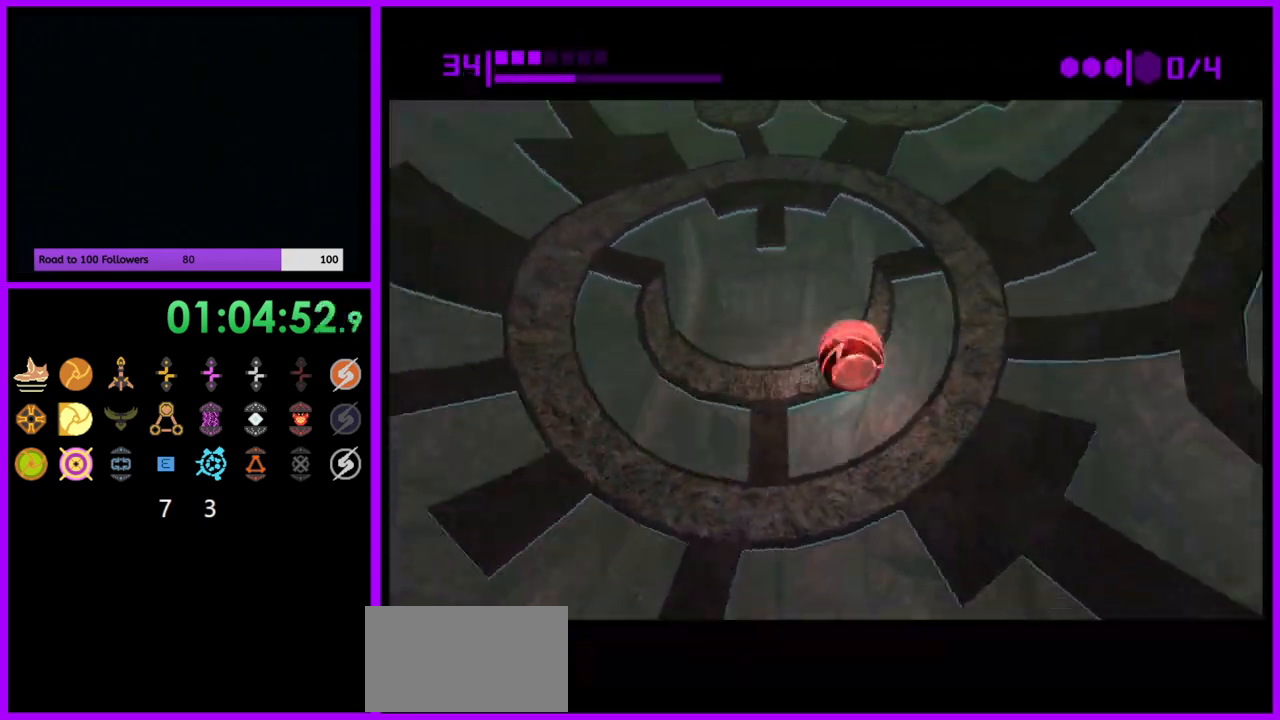
{"buttons": [], "left_stick": "up-left", "right_stick": "center", "events": [[17, "left_stick", "up-left"], [83, "X", "down"], [167, "X", "up"]]}
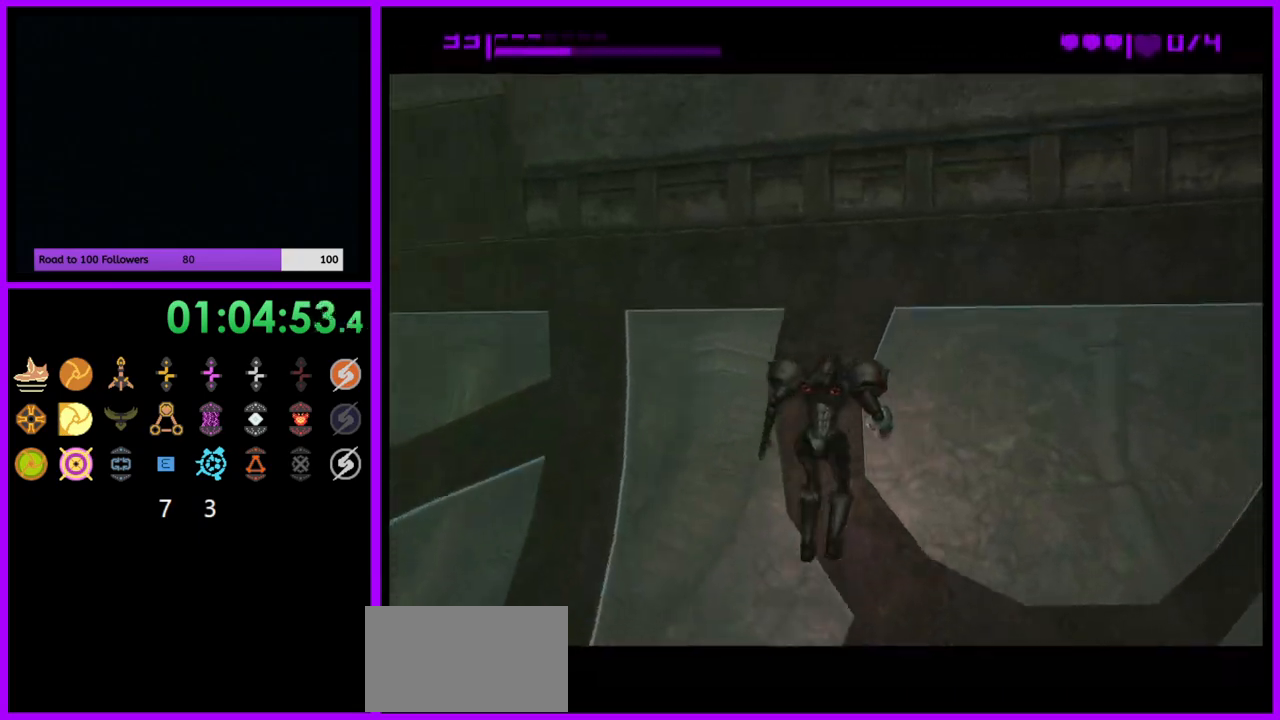
{"buttons": [], "left_stick": "center", "right_stick": "center", "events": [[83, "left_stick", "center"]]}
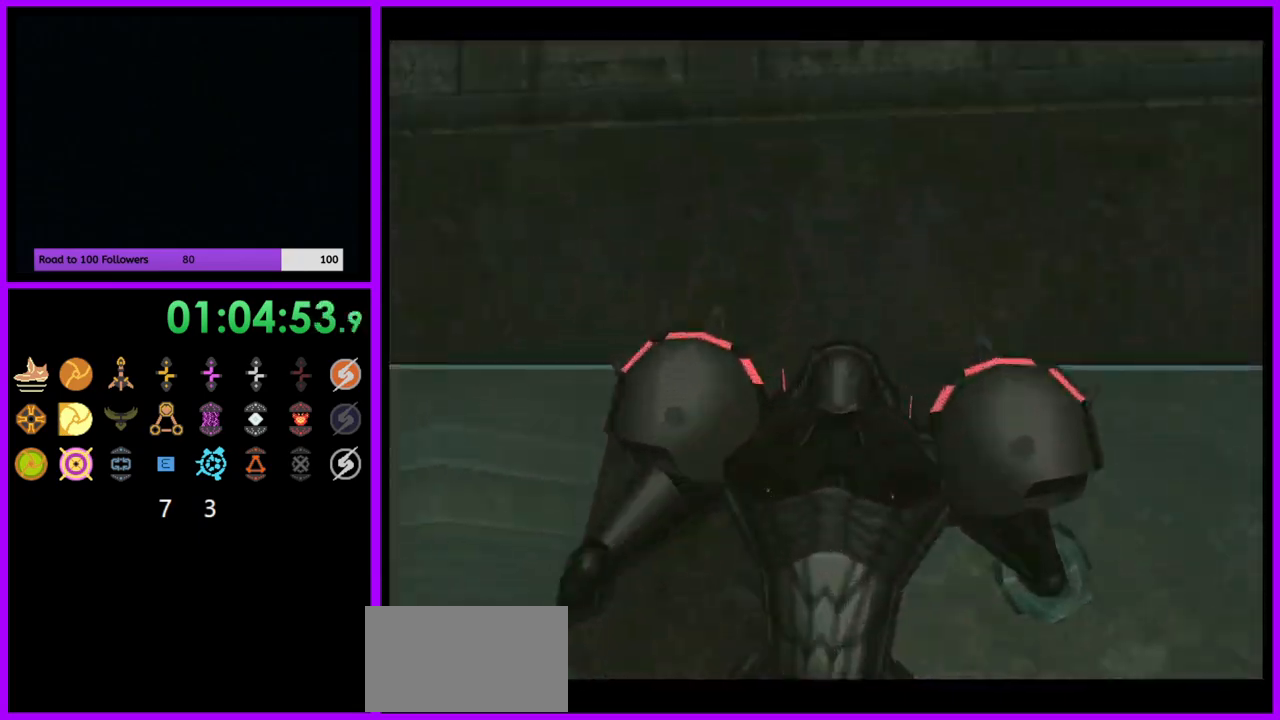
{"buttons": [], "left_stick": "left", "right_stick": "center", "events": [[150, "left_stick", "left"], [183, "L1", "down"], [250, "B", "down"], [317, "B", "up"], [467, "L1", "up"]]}
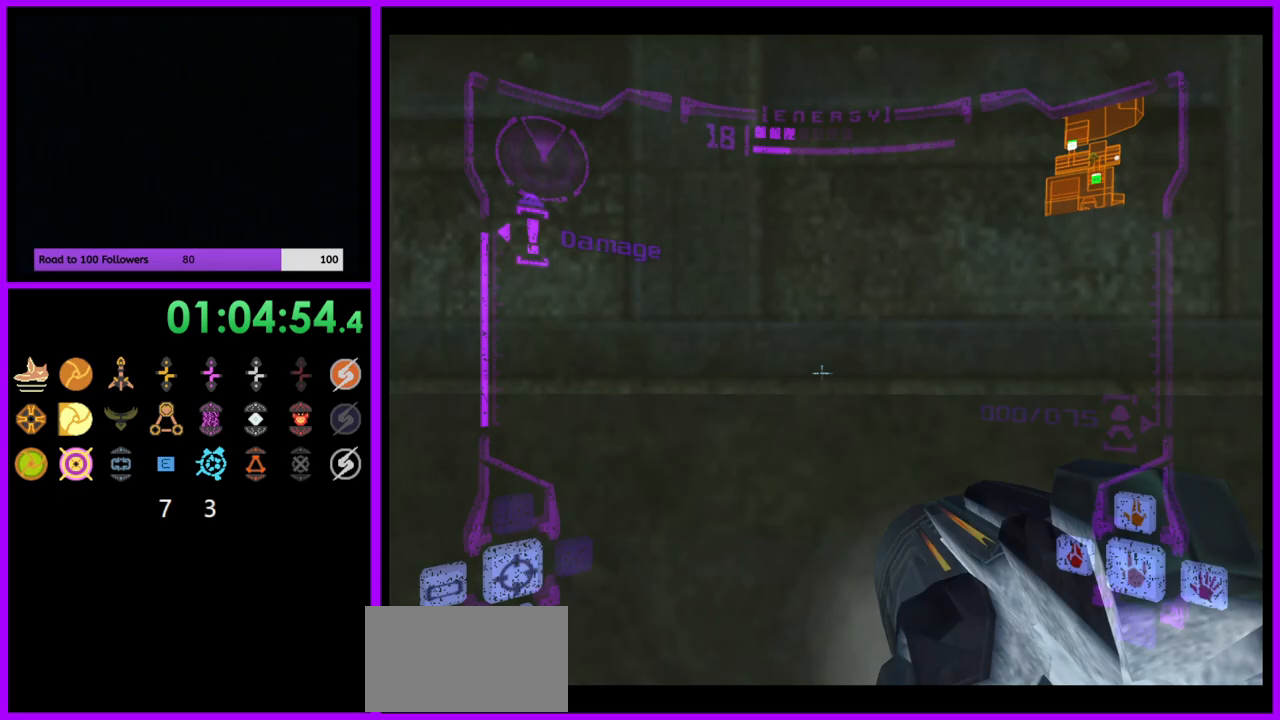
{"buttons": [], "left_stick": "up-left", "right_stick": "center", "events": [[200, "left_stick", "up-left"]]}
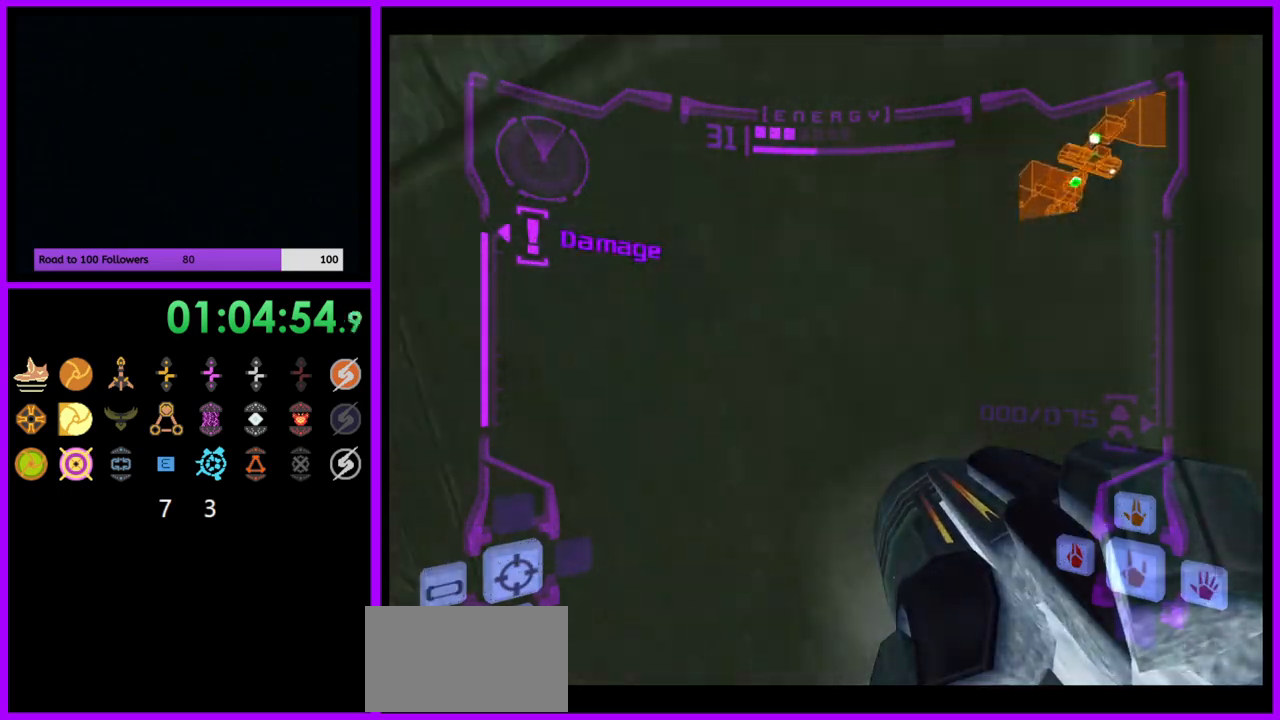
{"buttons": [], "left_stick": "up-right", "right_stick": "center", "events": [[33, "left_stick", "up"], [200, "left_stick", "up-right"]]}
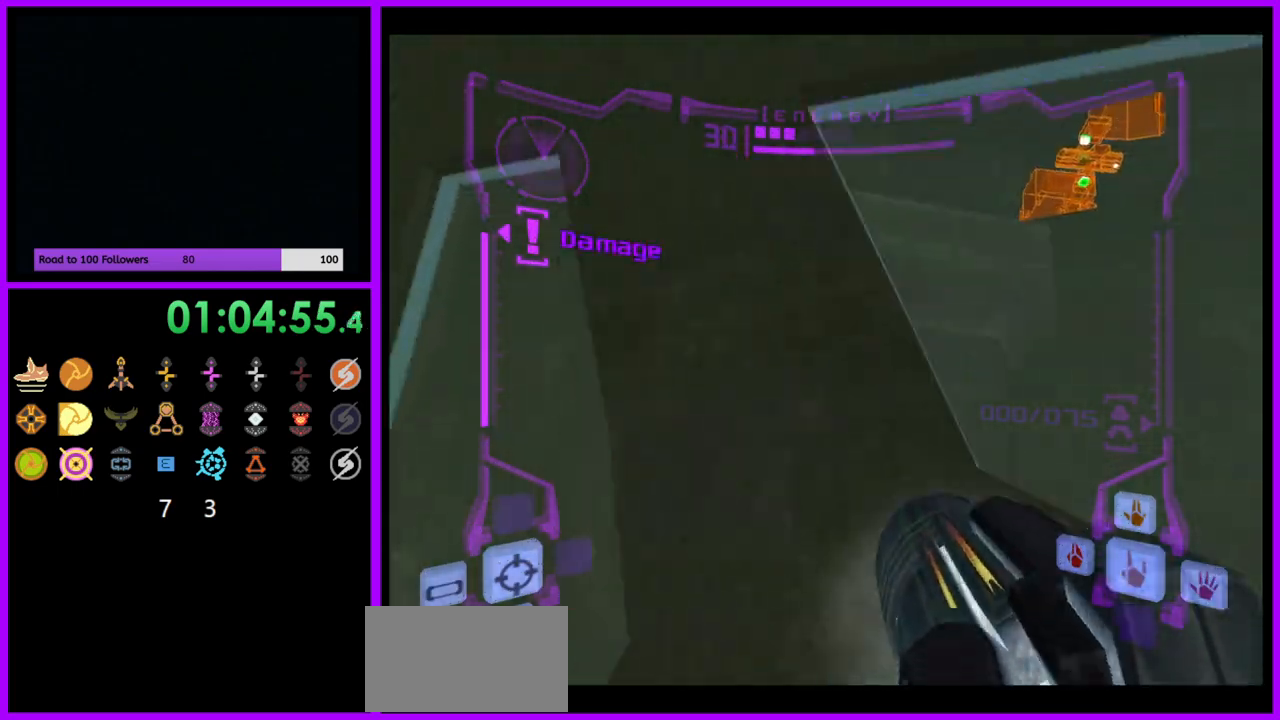
{"buttons": ["L1"], "left_stick": "left", "right_stick": "center", "events": [[133, "left_stick", "up-left"], [167, "L1", "down"], [200, "left_stick", "left"], [417, "B", "down"], [483, "B", "up"]]}
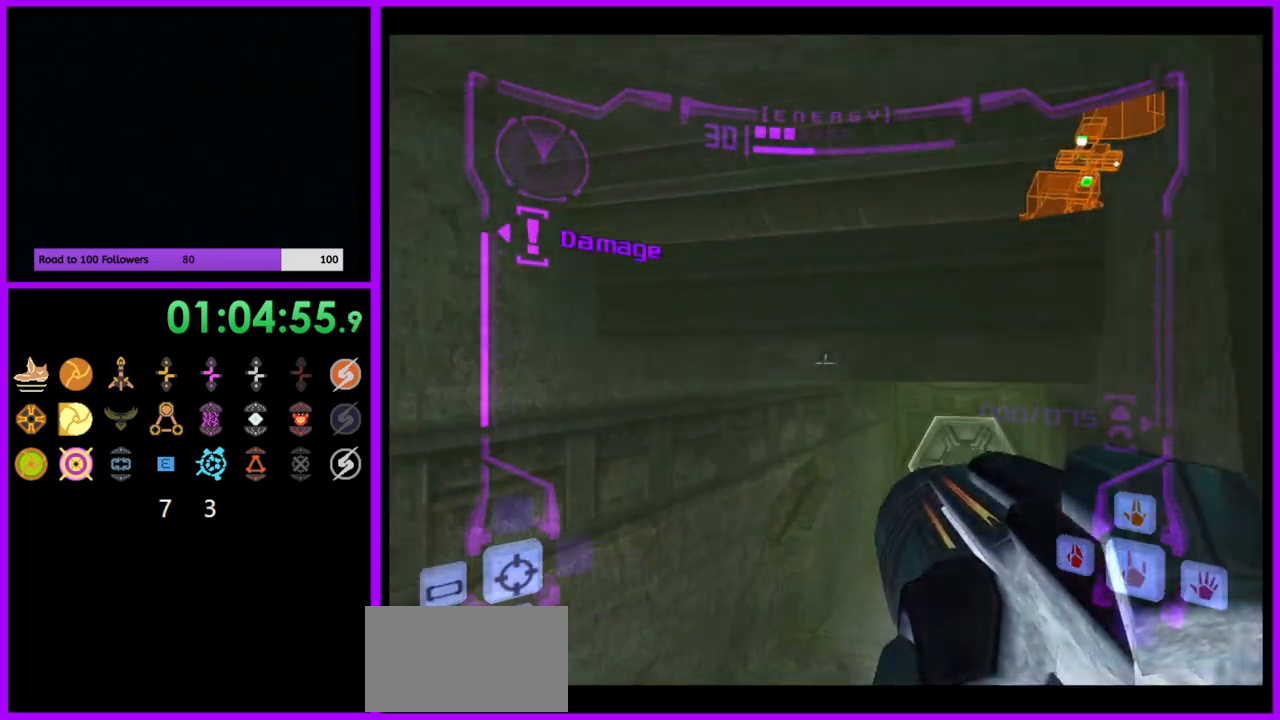
{"buttons": [], "left_stick": "up-right", "right_stick": "center", "events": [[167, "left_stick", "up"], [233, "left_stick", "up-right"], [383, "L1", "up"]]}
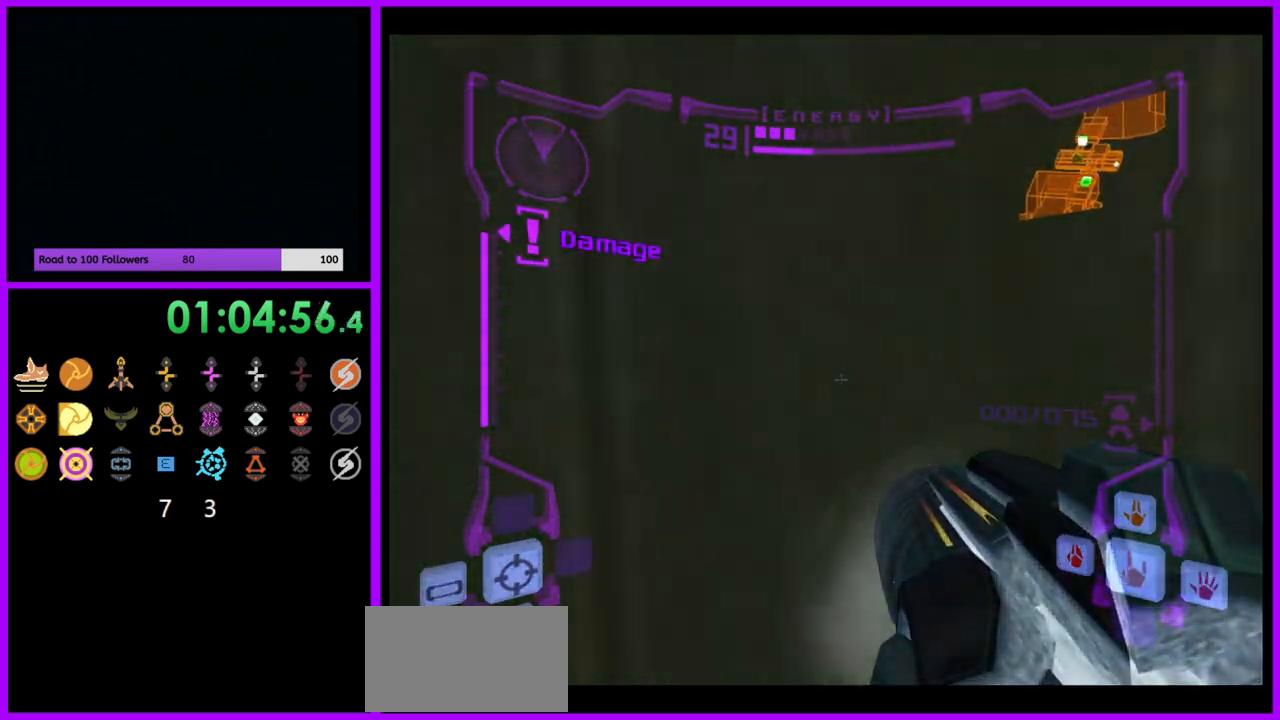
{"buttons": ["L1"], "left_stick": "up", "right_stick": "center", "events": [[250, "left_stick", "up"], [367, "L1", "down"]]}